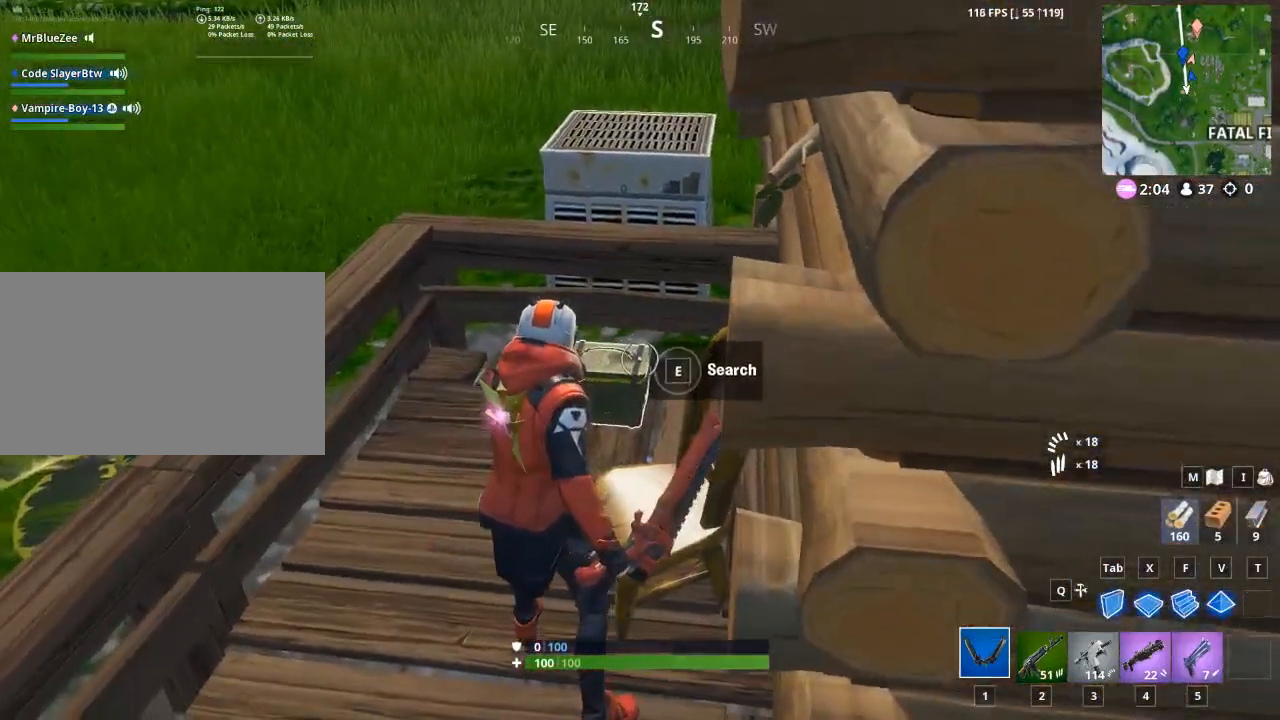
Gameplay with keyboard and mouse; each line is a JSON object with the keys and mouse buttons held at the frame after it. "events" lists presses ("down") and releases ("up") of "1", "2", "3", "4", "5", "a", "alt", "c", "caps_lock", "ctrl", "d", "e", "f", "q", "r", "s", "shift", "space", "t", "tab", "v", "w", "x", "z", "mouse_left", "mouse_wheel" and "mouse_right" between this image and that frame as [ms after this image, input, new state], when the widget could be followed in between. "mouse_left", "mouse_wheel", "mouse_right" = the "left", "wheel", "right" buttons of the "mouse" list. No other keys are recorded. "wheel" means that the mouse wheel is clicked or scrolled. Not read: g mouse_move.
{"keys": ["w"], "mouse": [], "events": [[201, "a", "down"], [201, "e", "up"], [351, "e", "down"], [501, "a", "up"], [501, "e", "up"]]}
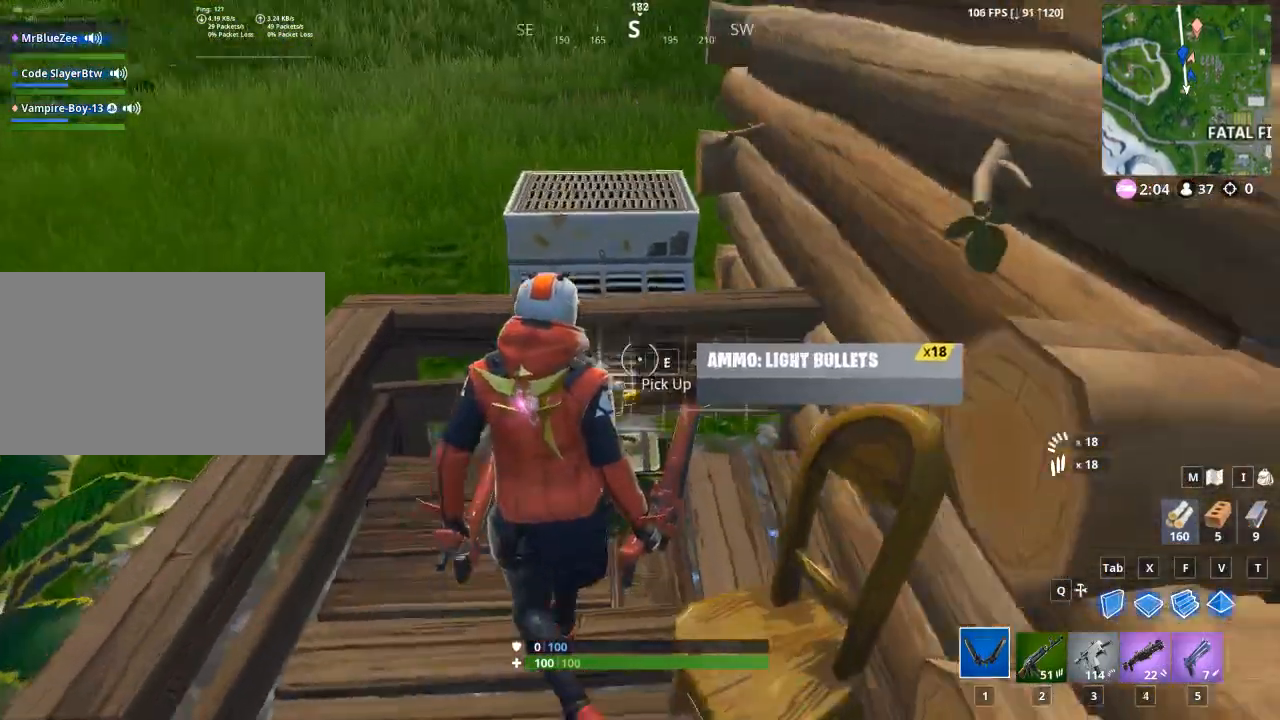
{"keys": ["a", "w"], "mouse": [], "events": [[150, "e", "down"], [283, "e", "up"], [350, "a", "down"]]}
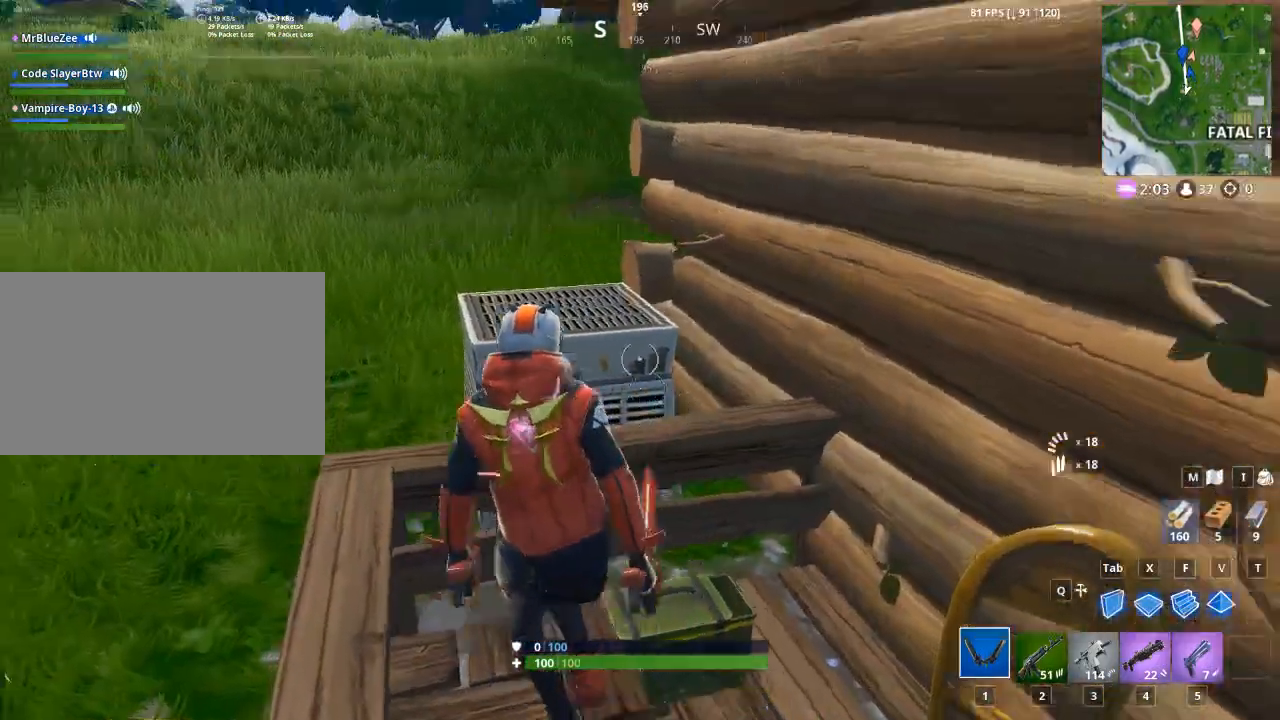
{"keys": ["a", "w"], "mouse": [], "events": [[17, "space", "down"], [201, "space", "up"]]}
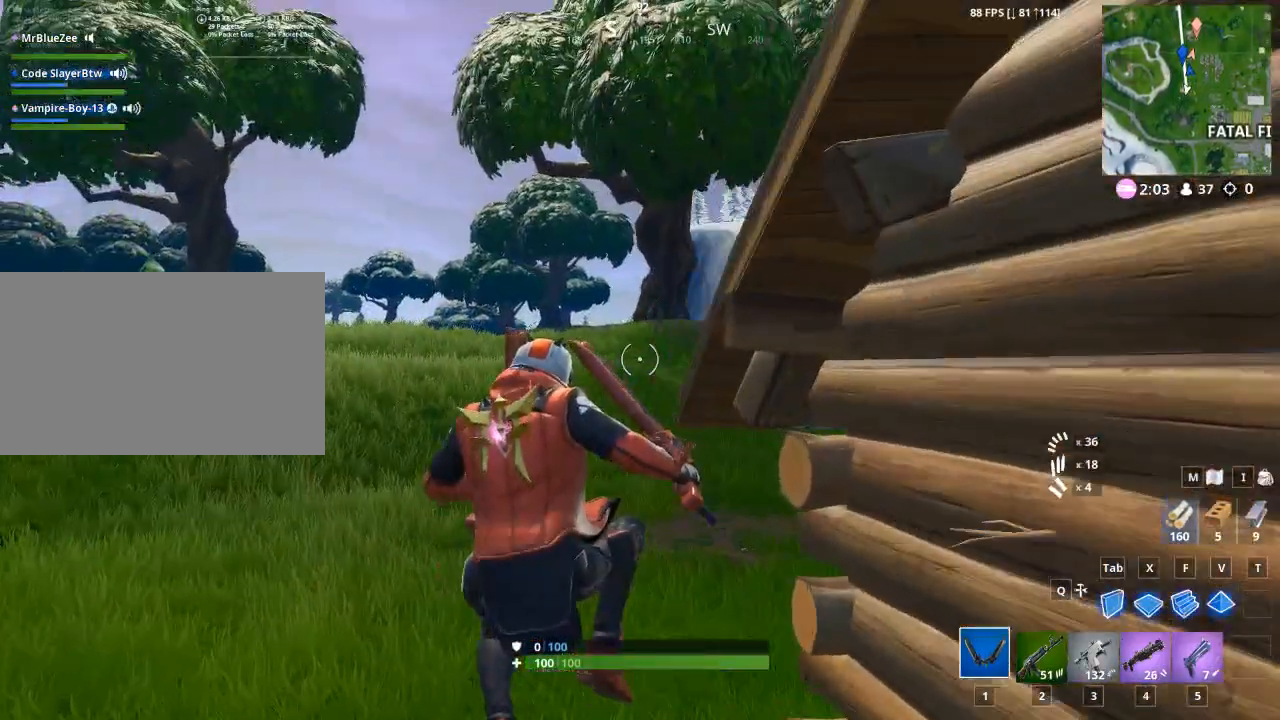
{"keys": ["w"], "mouse": [], "events": [[117, "a", "up"]]}
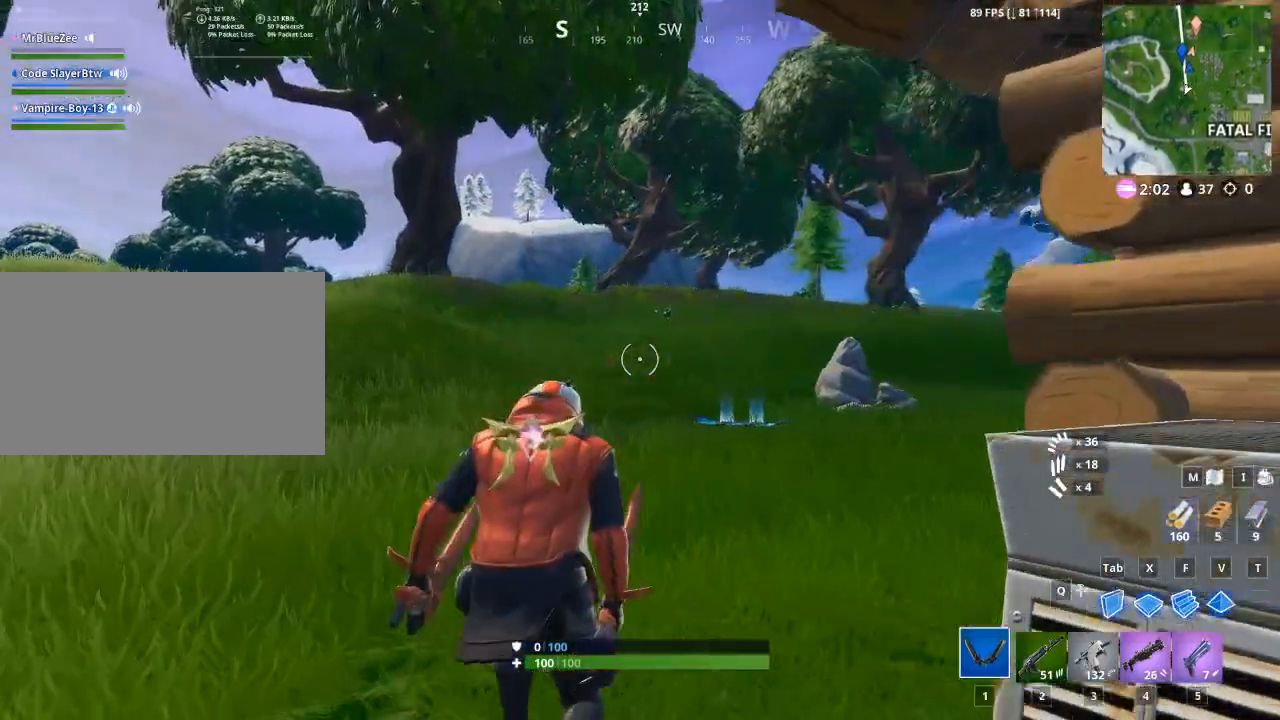
{"keys": ["d", "w"], "mouse": [], "events": [[134, "d", "down"]]}
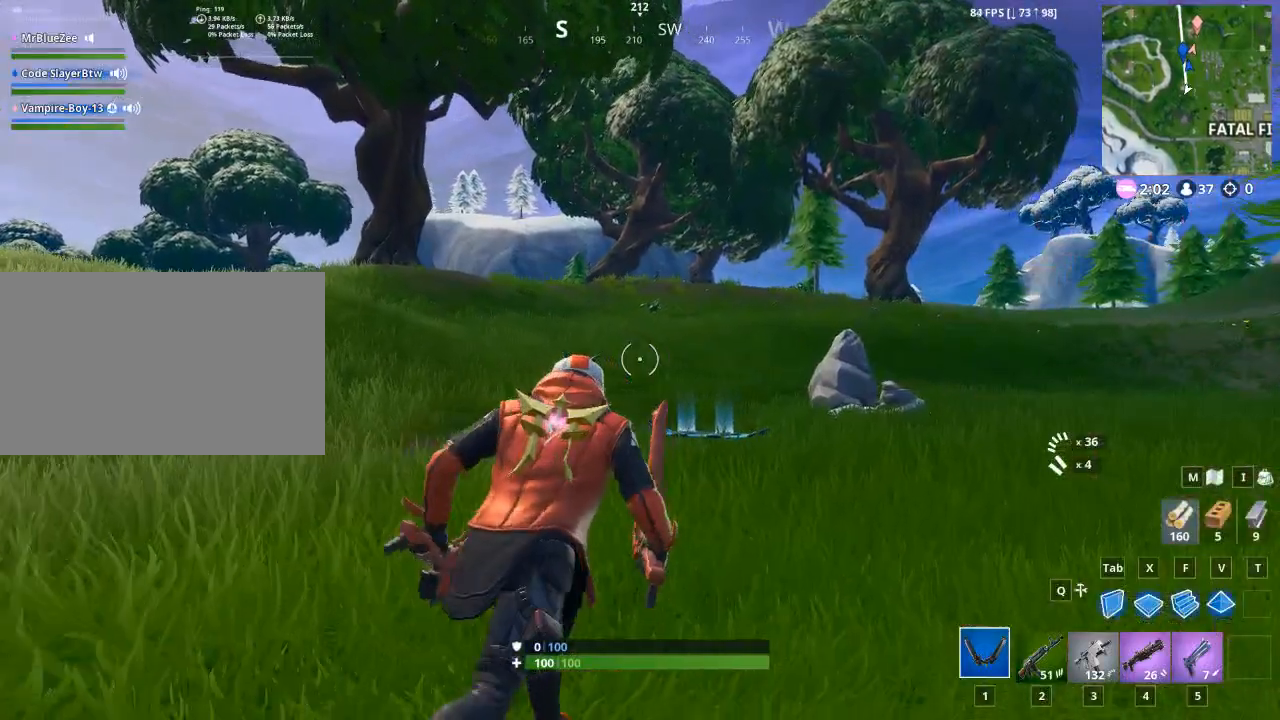
{"keys": ["w"], "mouse": [], "events": [[484, "d", "up"]]}
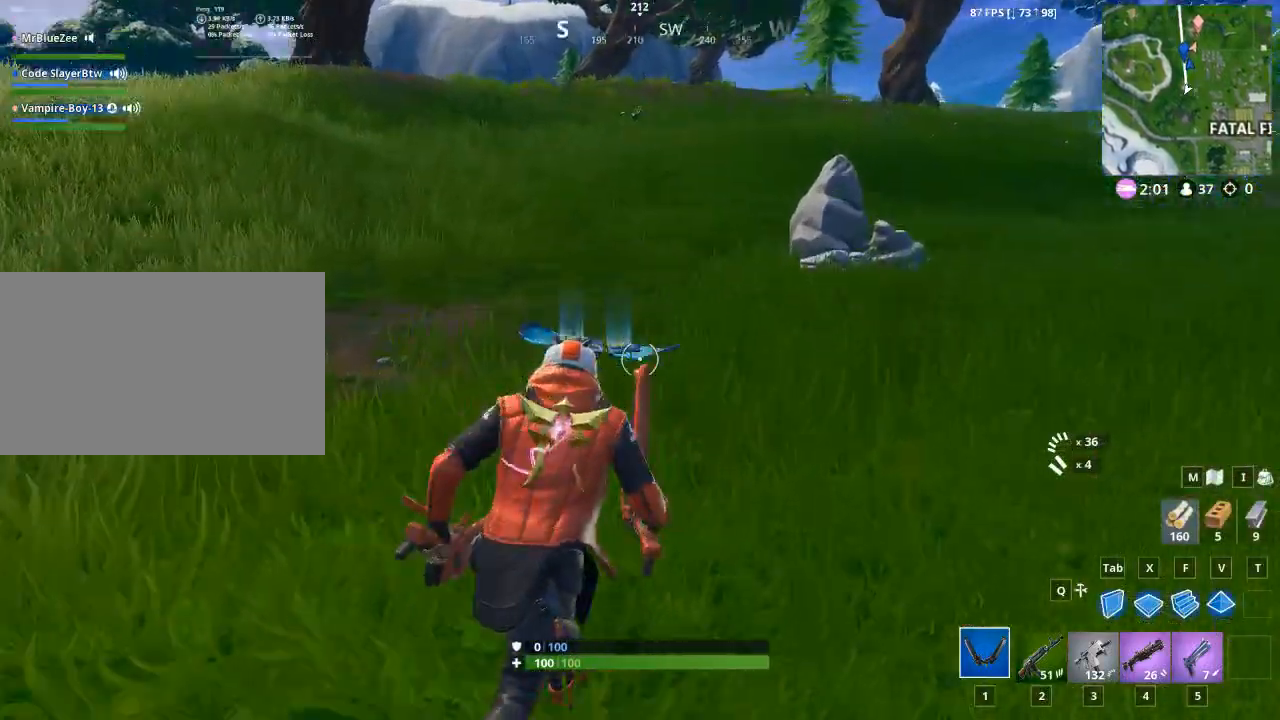
{"keys": ["e", "w"], "mouse": [], "events": [[401, "e", "down"]]}
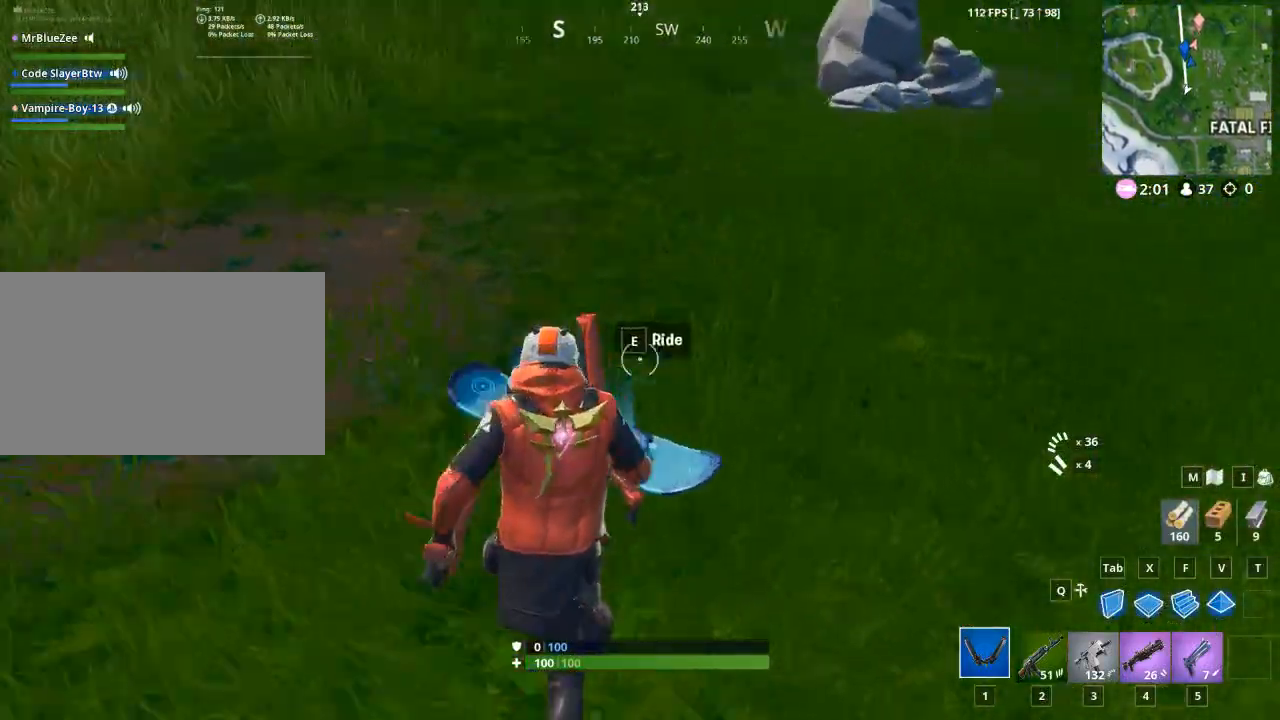
{"keys": ["w"], "mouse": [], "events": [[50, "e", "up"], [283, "d", "down"], [500, "d", "up"]]}
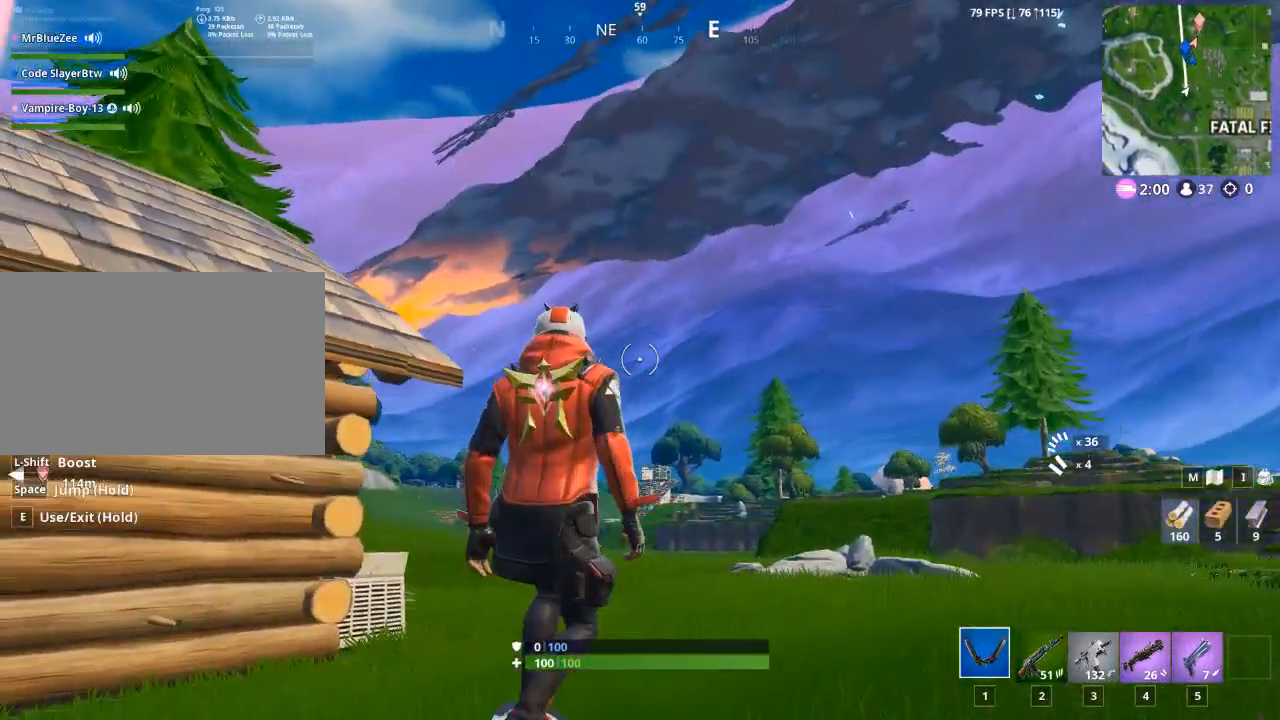
{"keys": ["d", "w"], "mouse": [], "events": [[284, "d", "down"]]}
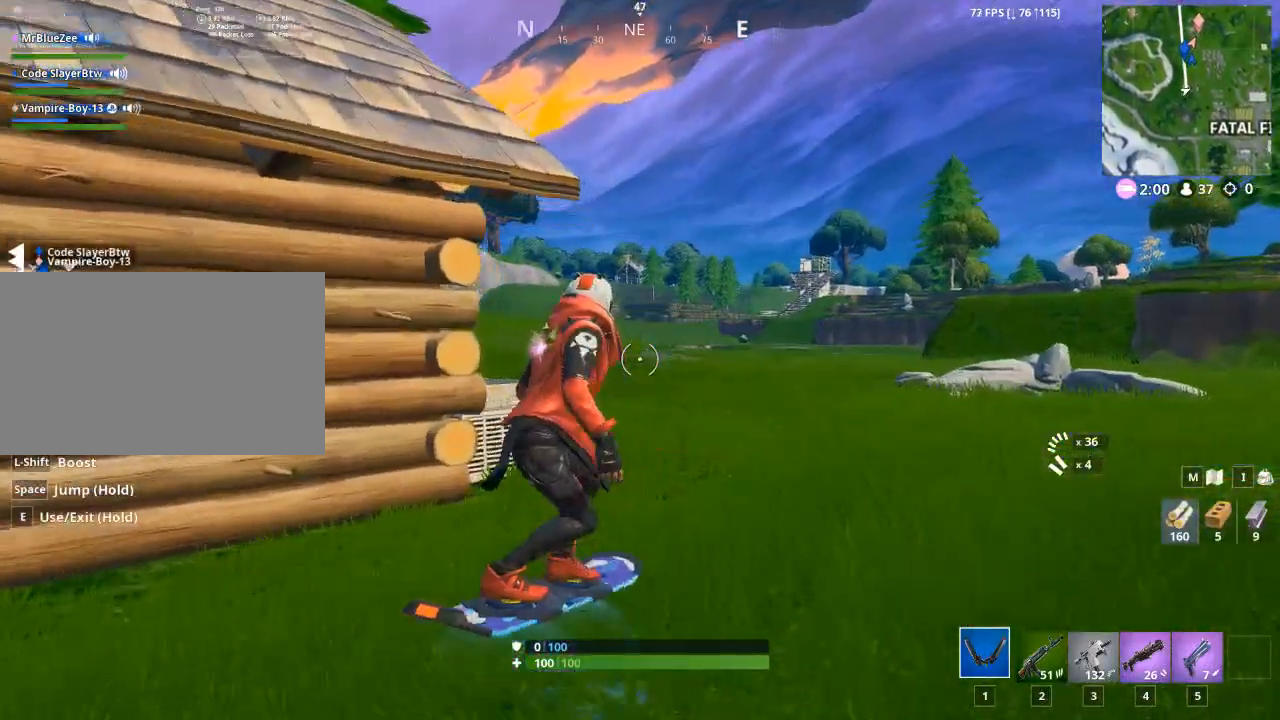
{"keys": ["a", "w"], "mouse": [], "events": [[217, "d", "up"], [350, "a", "down"]]}
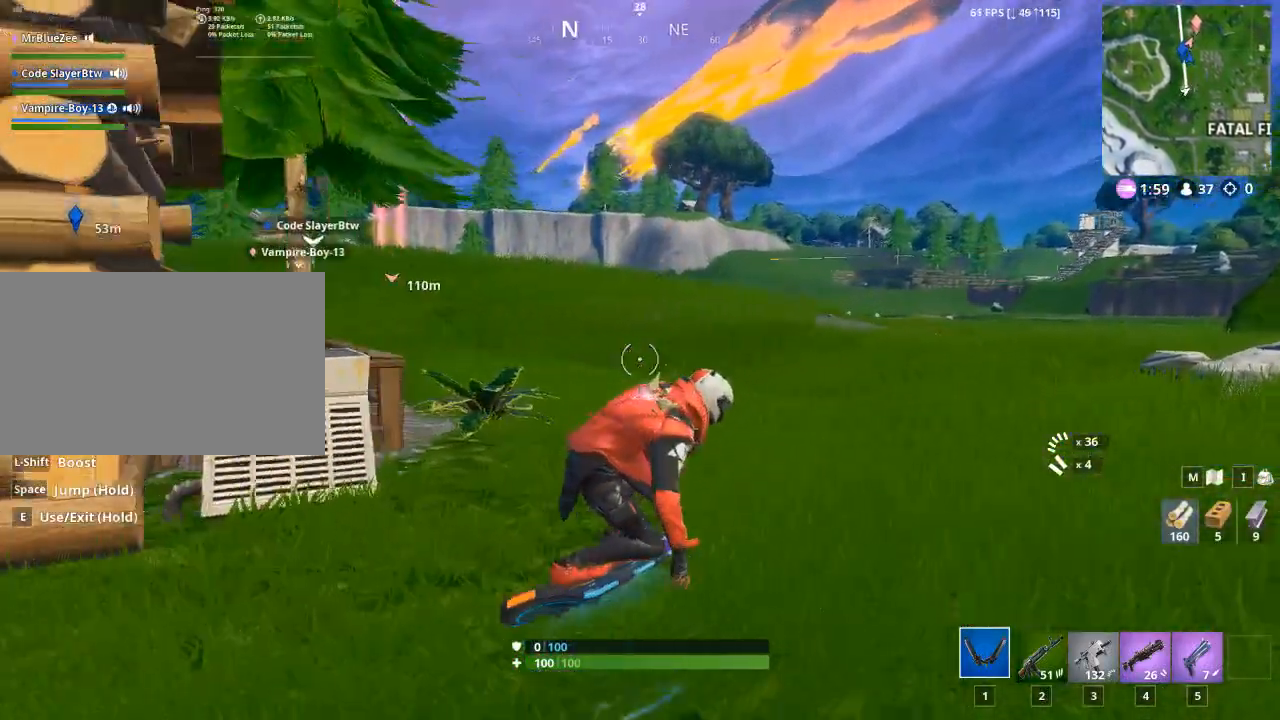
{"keys": ["a", "w"], "mouse": [], "events": []}
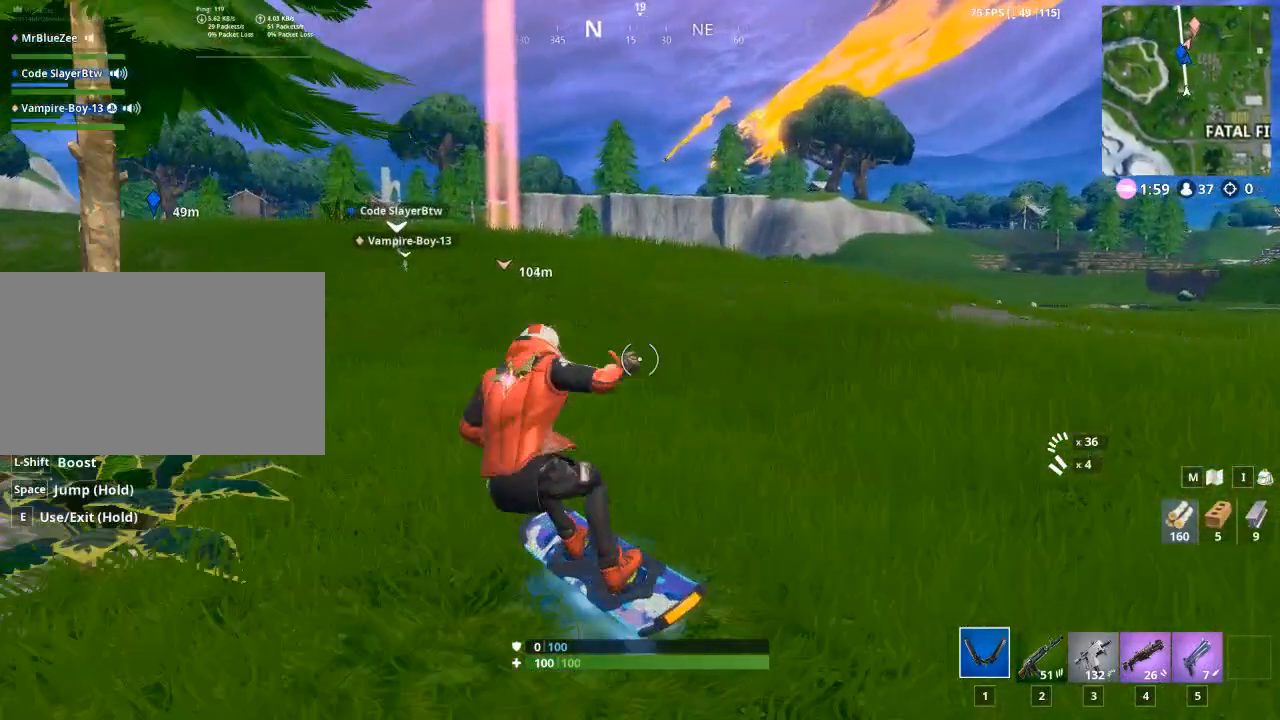
{"keys": ["w"], "mouse": [], "events": [[334, "a", "up"]]}
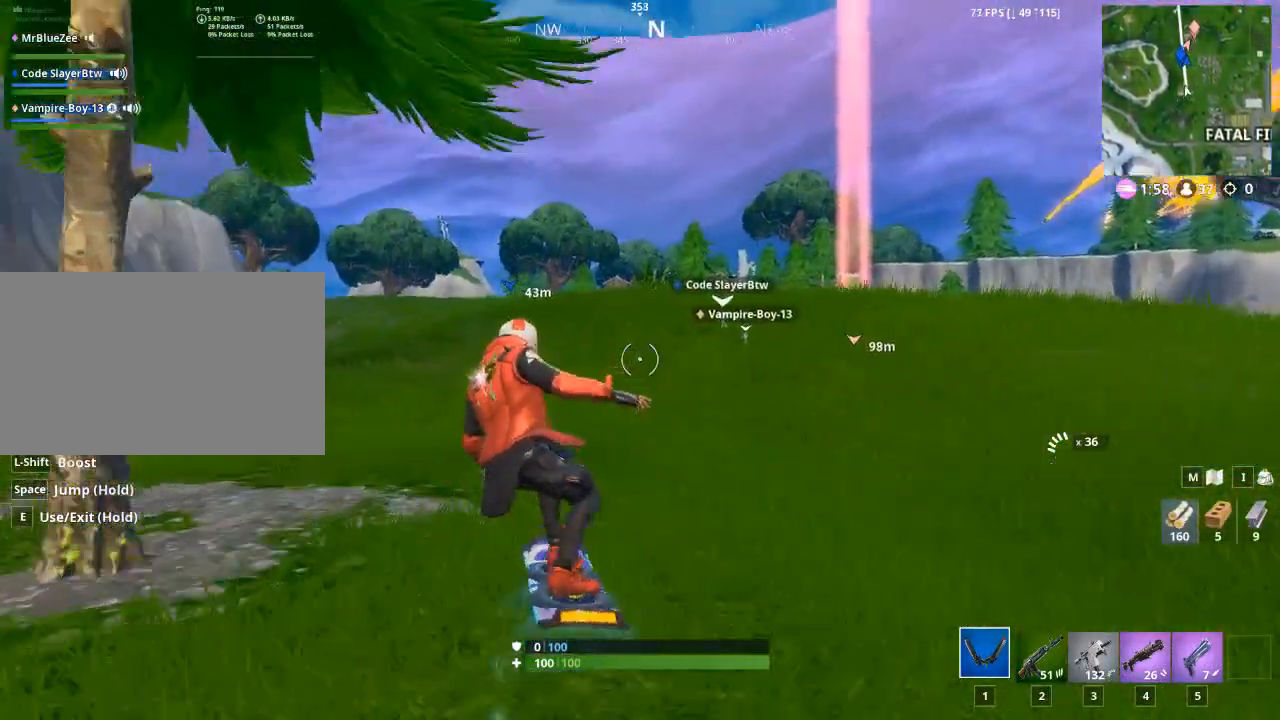
{"keys": ["a", "w"], "mouse": [], "events": [[183, "a", "down"]]}
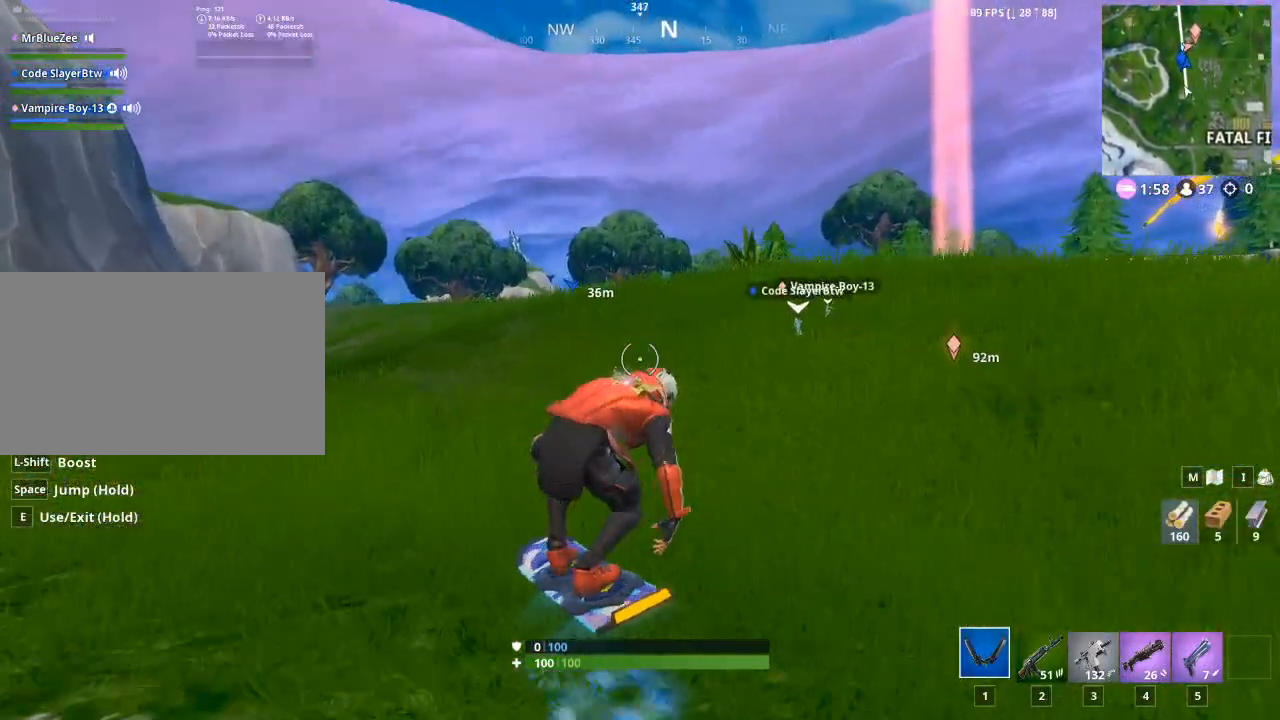
{"keys": ["w"], "mouse": [], "events": [[334, "a", "up"]]}
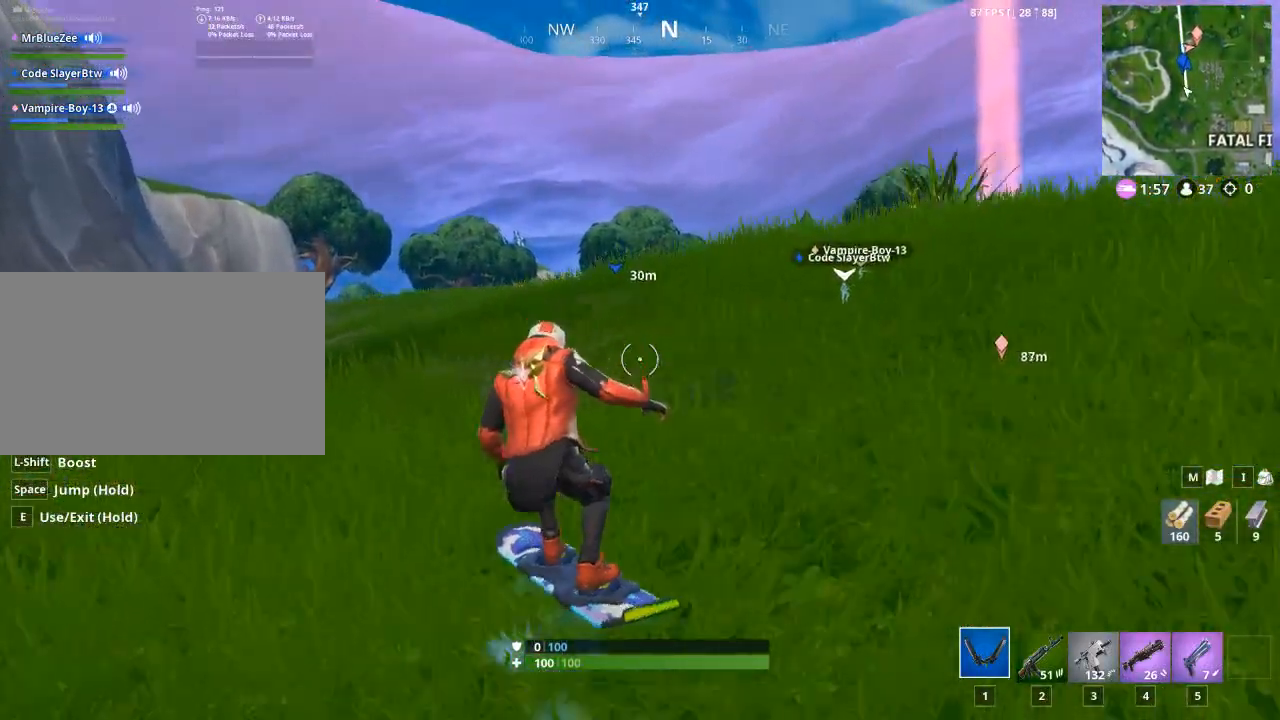
{"keys": ["d", "w"], "mouse": [], "events": [[300, "d", "down"]]}
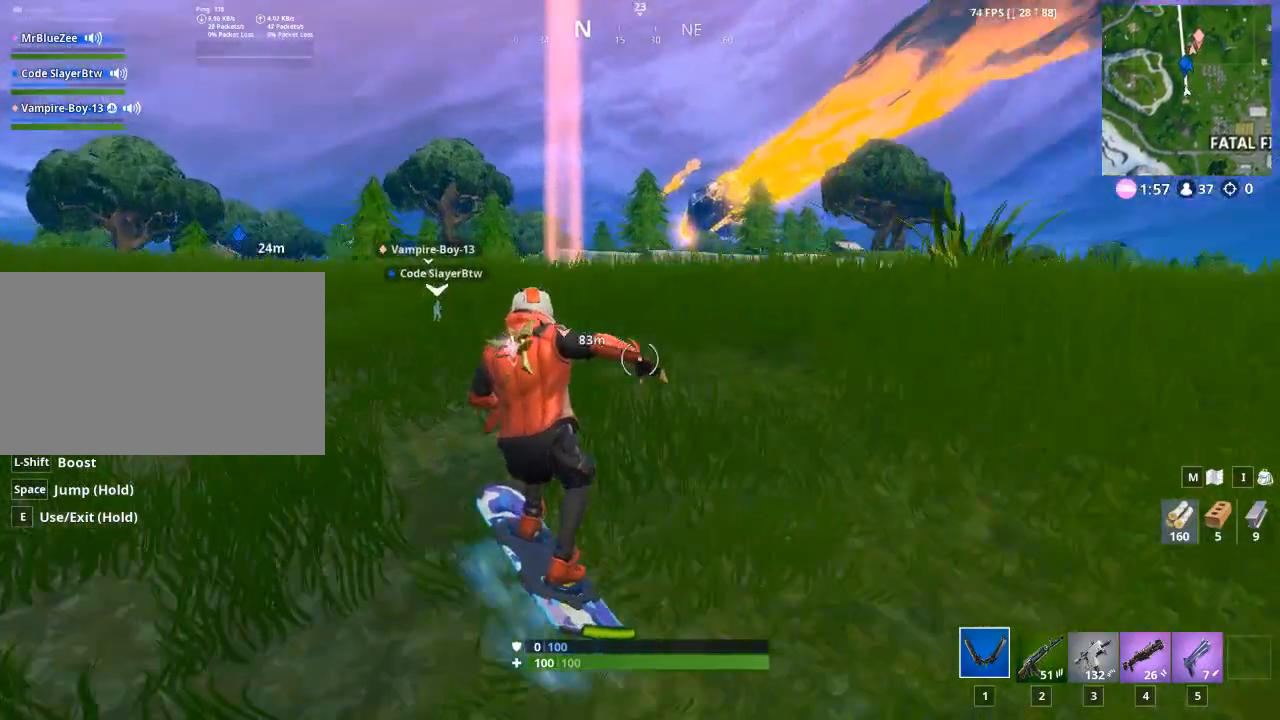
{"keys": ["a", "w"], "mouse": [], "events": [[134, "a", "down"], [184, "d", "up"]]}
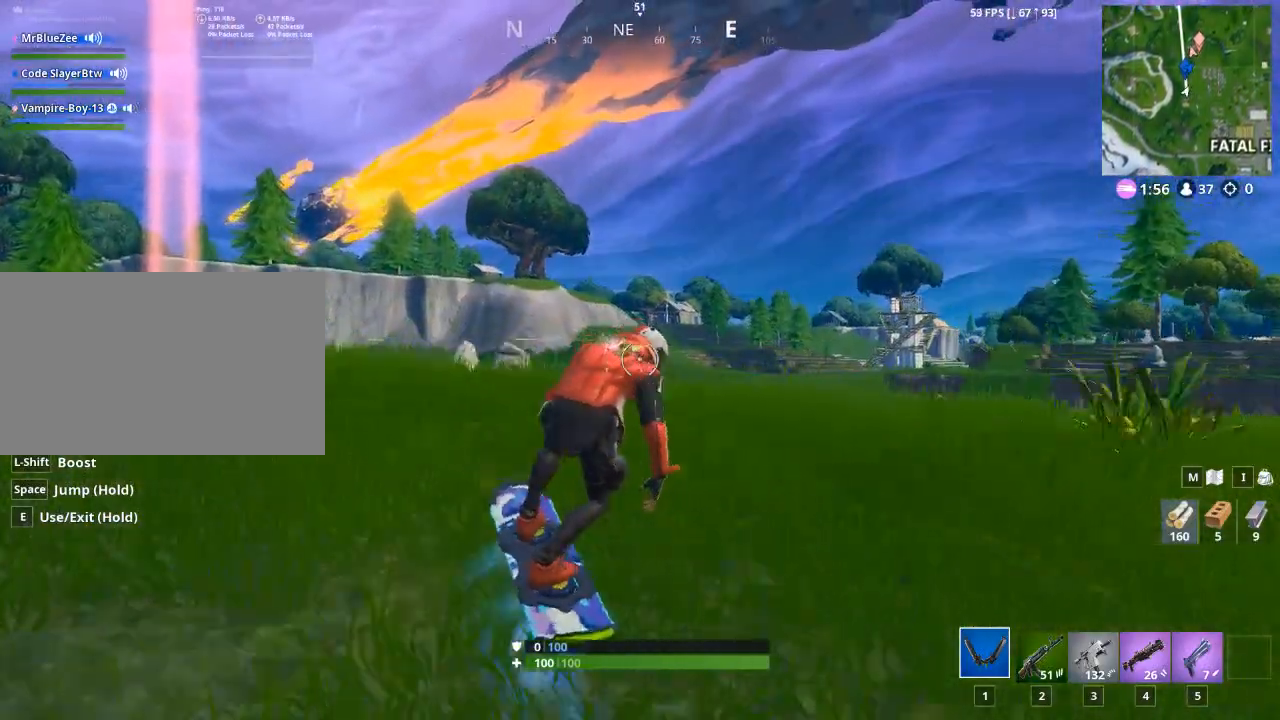
{"keys": ["a", "w"], "mouse": [], "events": []}
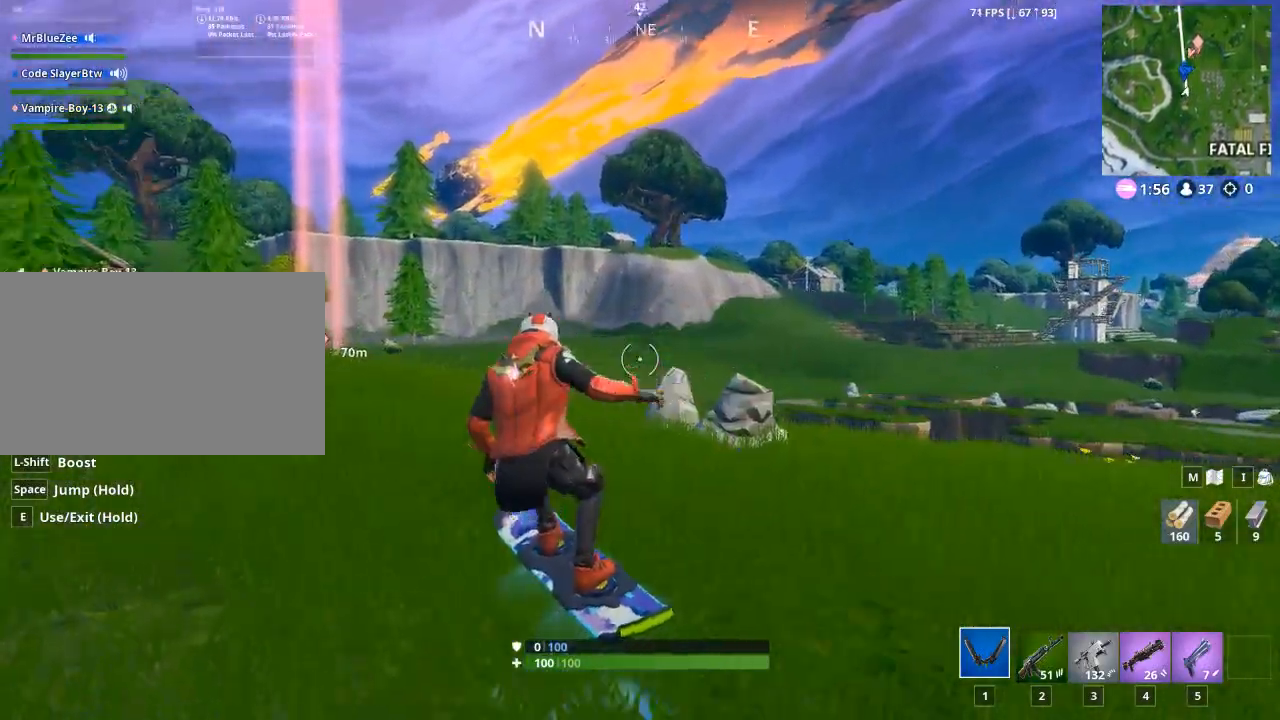
{"keys": ["a", "w"], "mouse": [], "events": []}
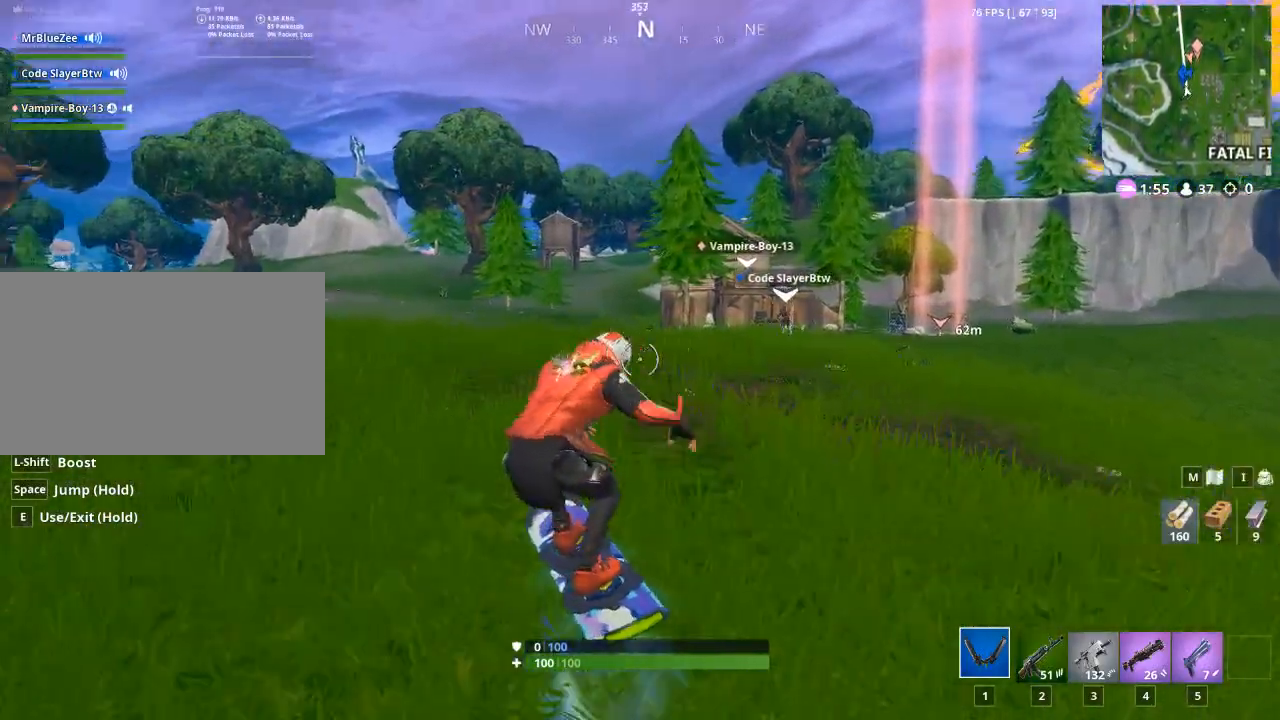
{"keys": ["a", "w"], "mouse": [], "events": []}
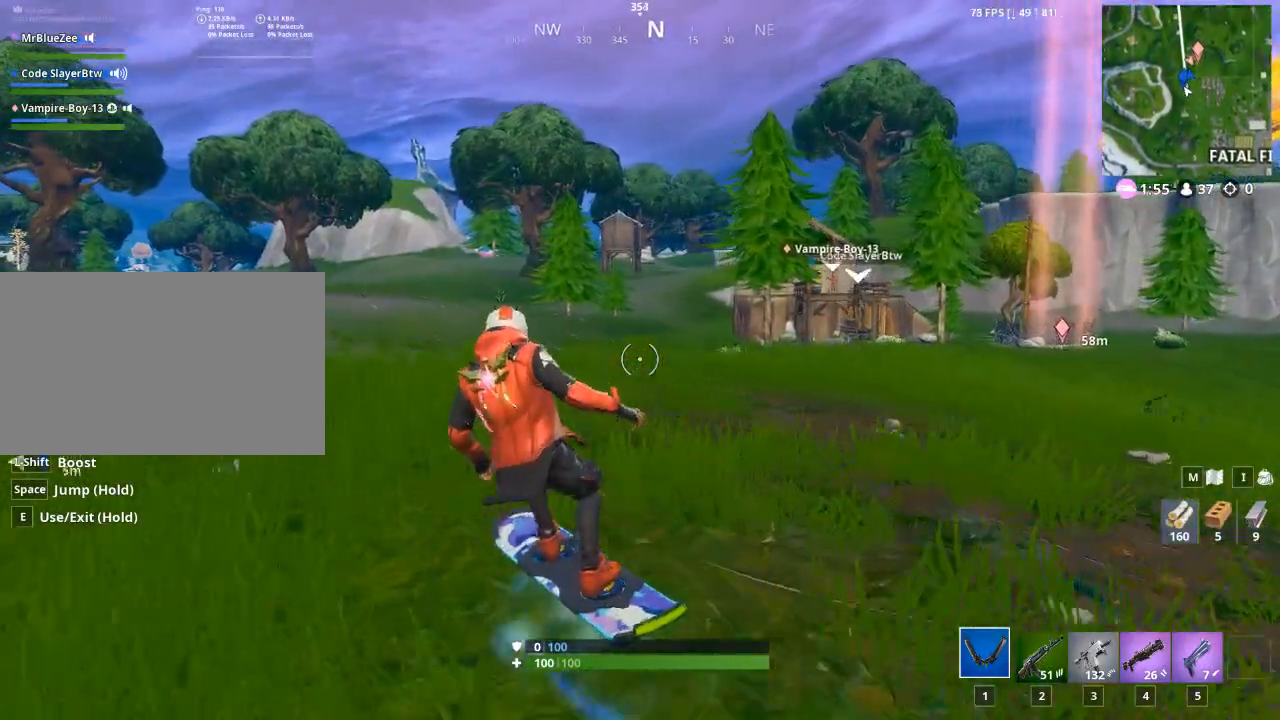
{"keys": ["w"], "mouse": [], "events": [[234, "a", "up"]]}
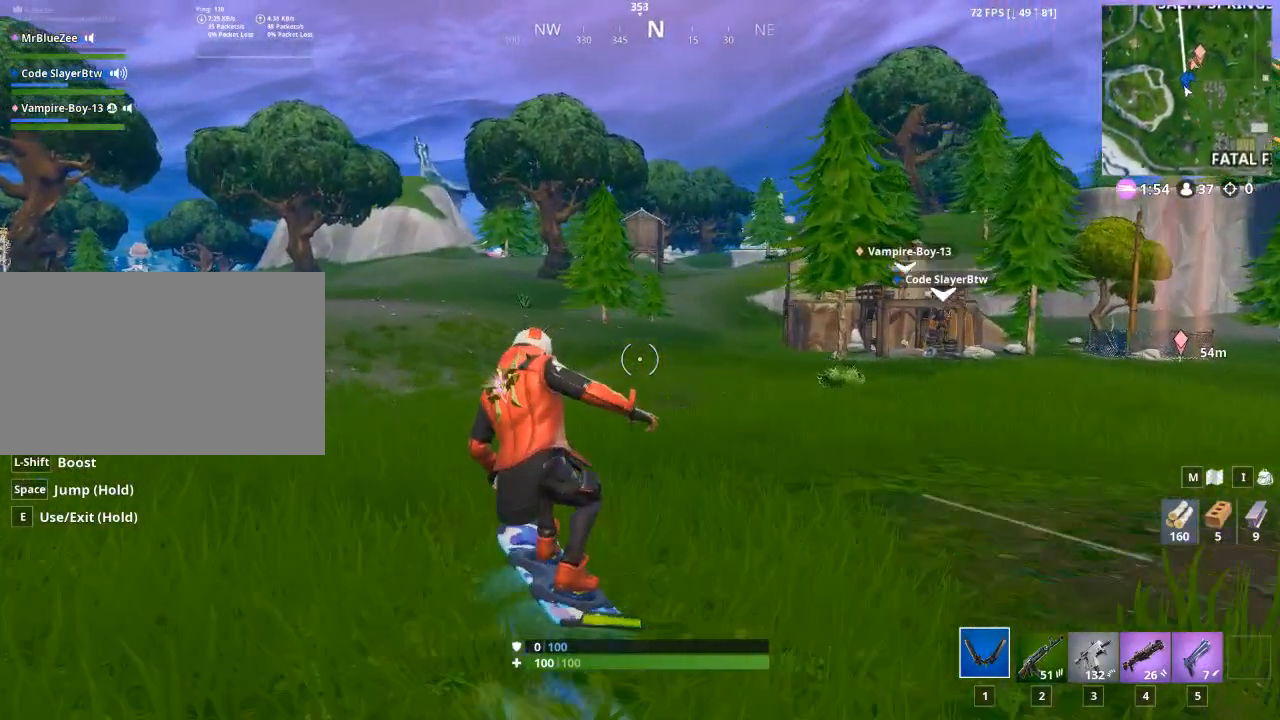
{"keys": ["w"], "mouse": [], "events": []}
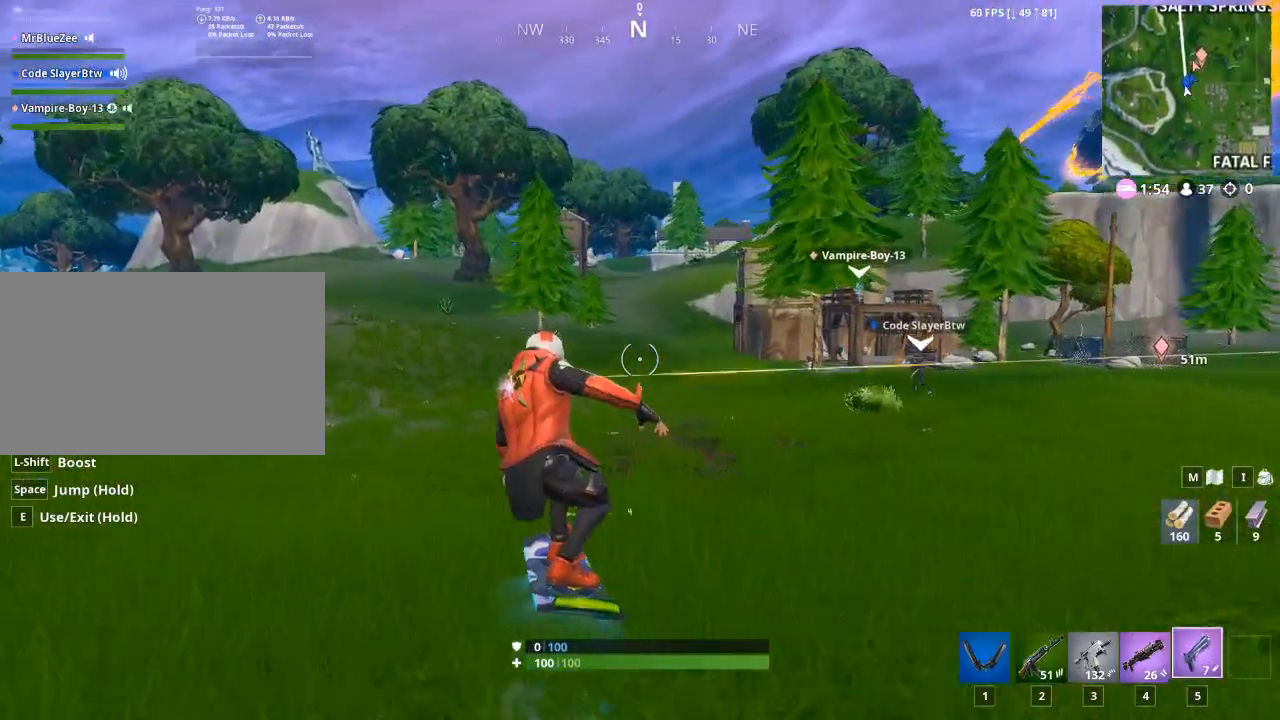
{"keys": ["a", "w"], "mouse": [], "events": [[217, "a", "down"]]}
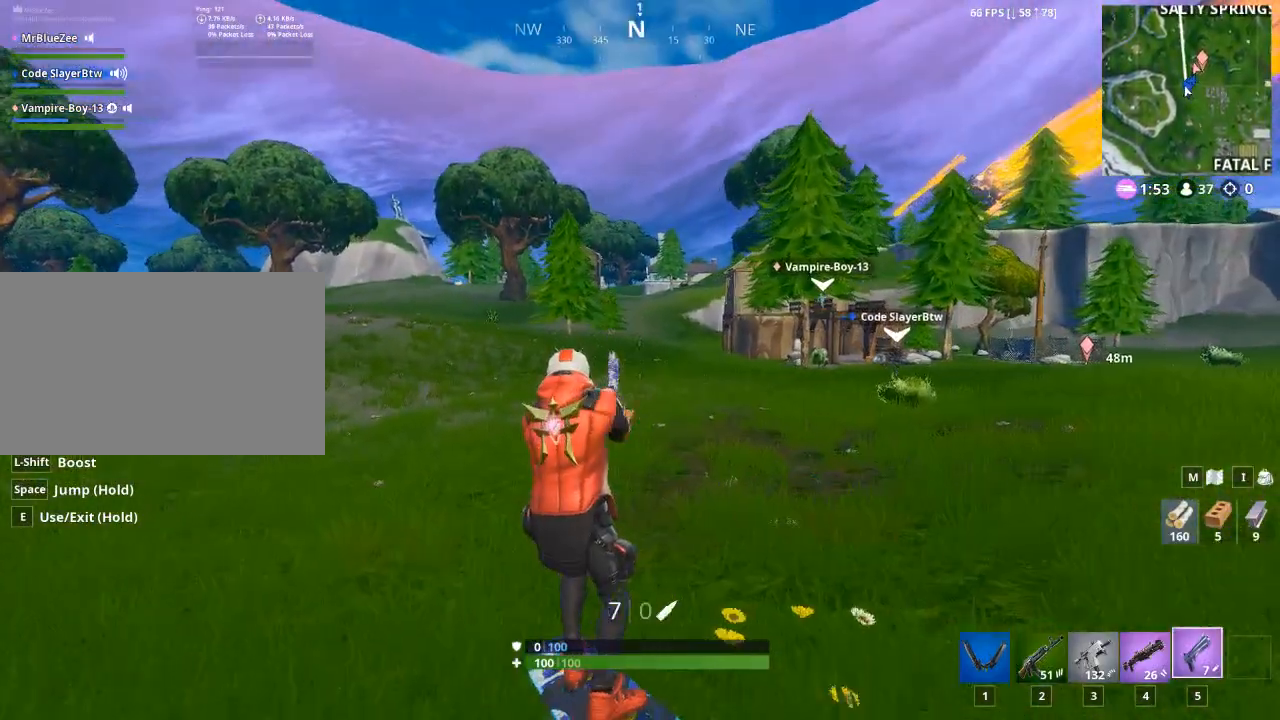
{"keys": ["w"], "mouse": [], "events": [[150, "a", "up"]]}
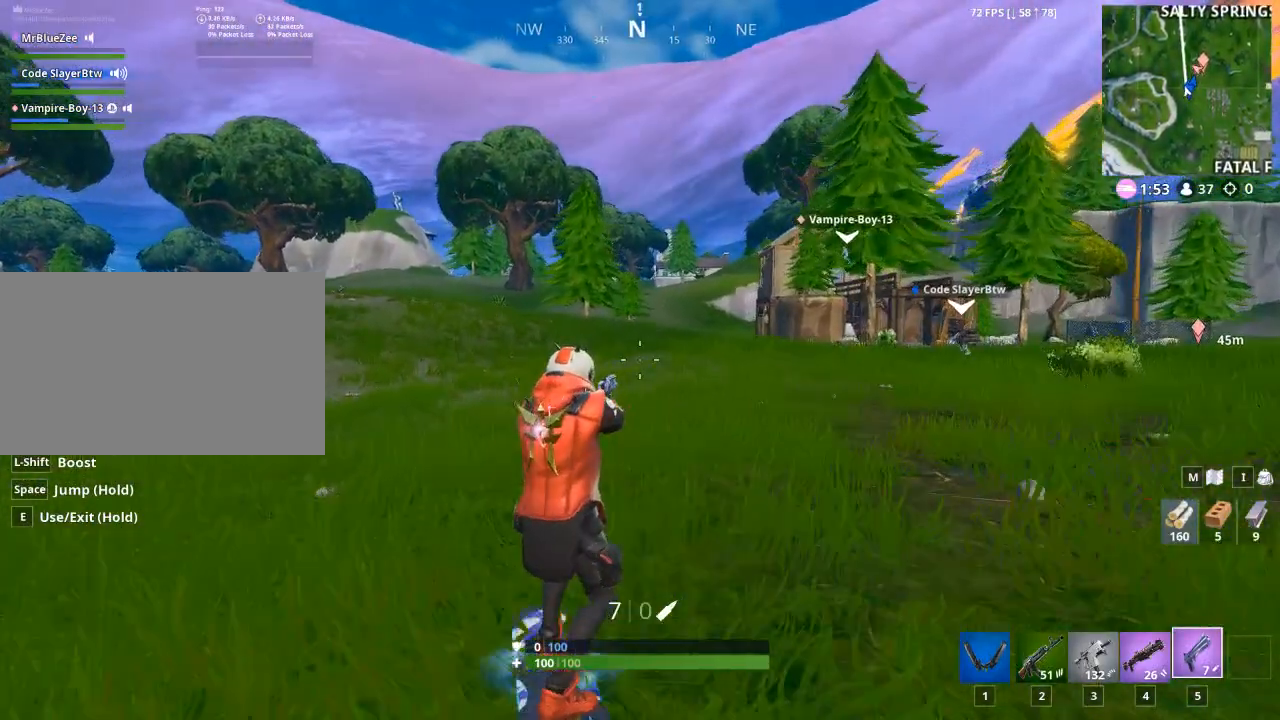
{"keys": ["w"], "mouse": [], "events": []}
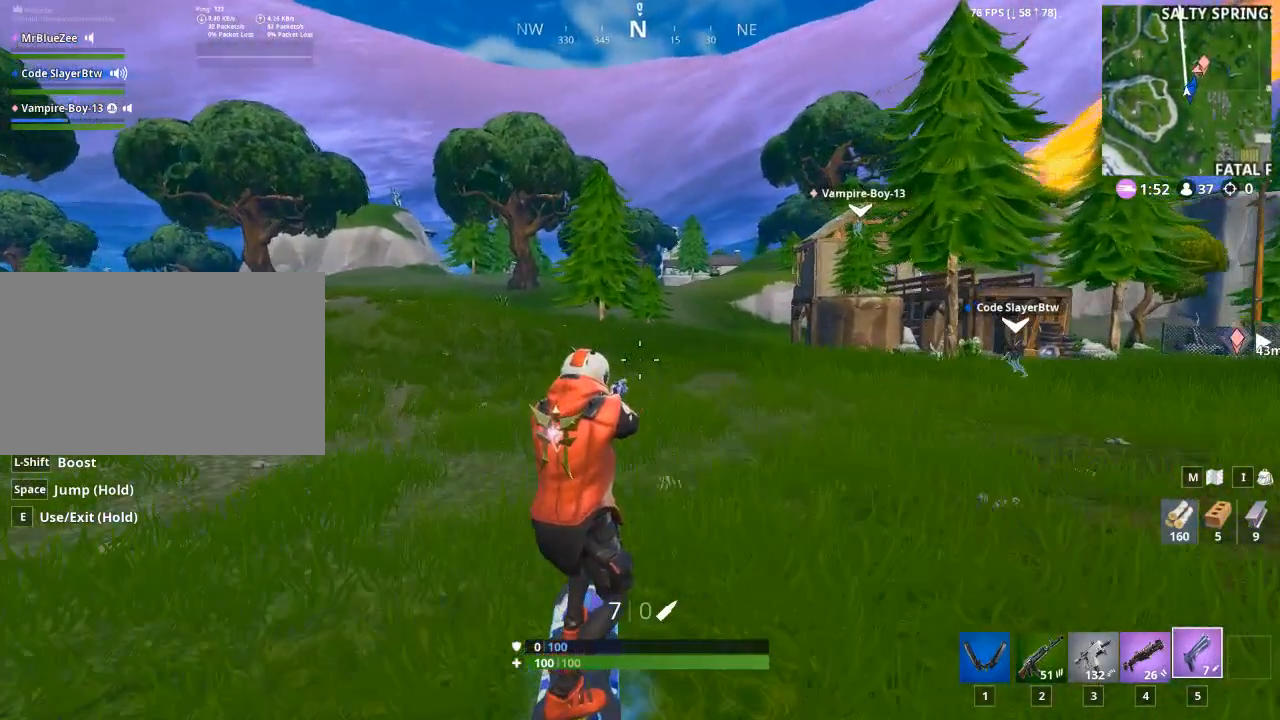
{"keys": ["a", "w"], "mouse": [], "events": [[450, "a", "down"]]}
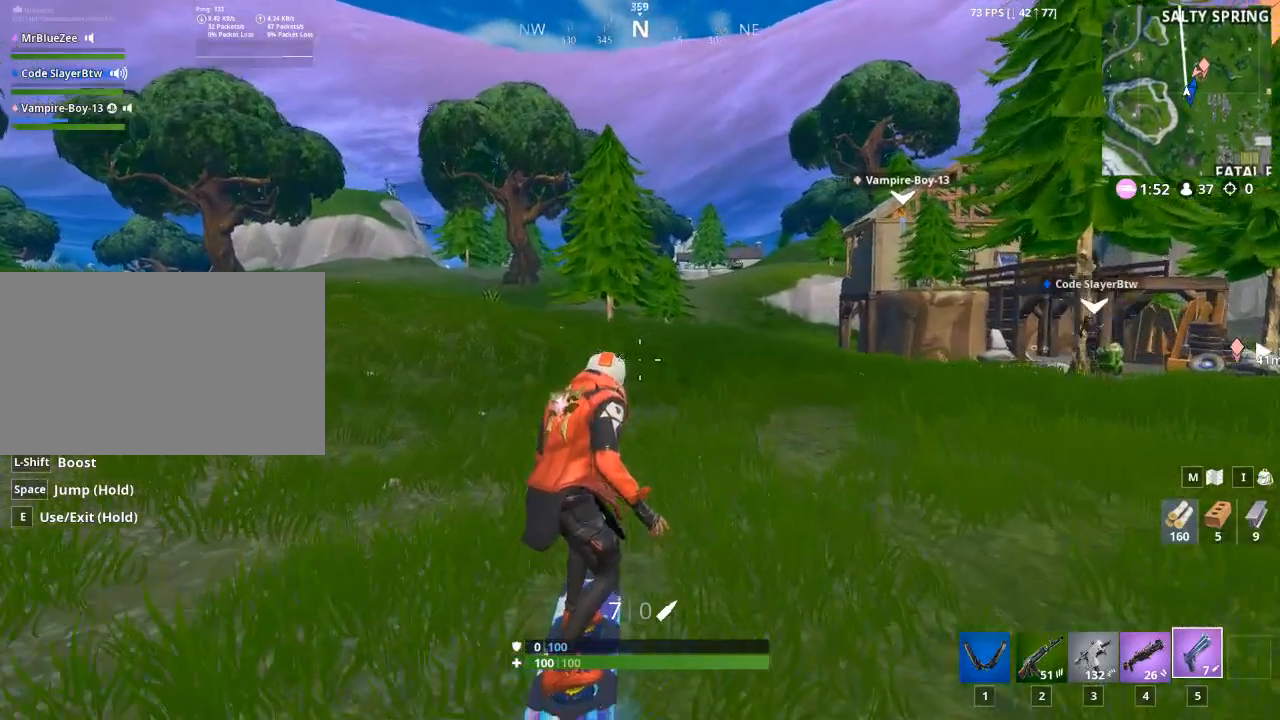
{"keys": ["a", "w"], "mouse": [], "events": [[50, "space", "down"], [184, "space", "up"]]}
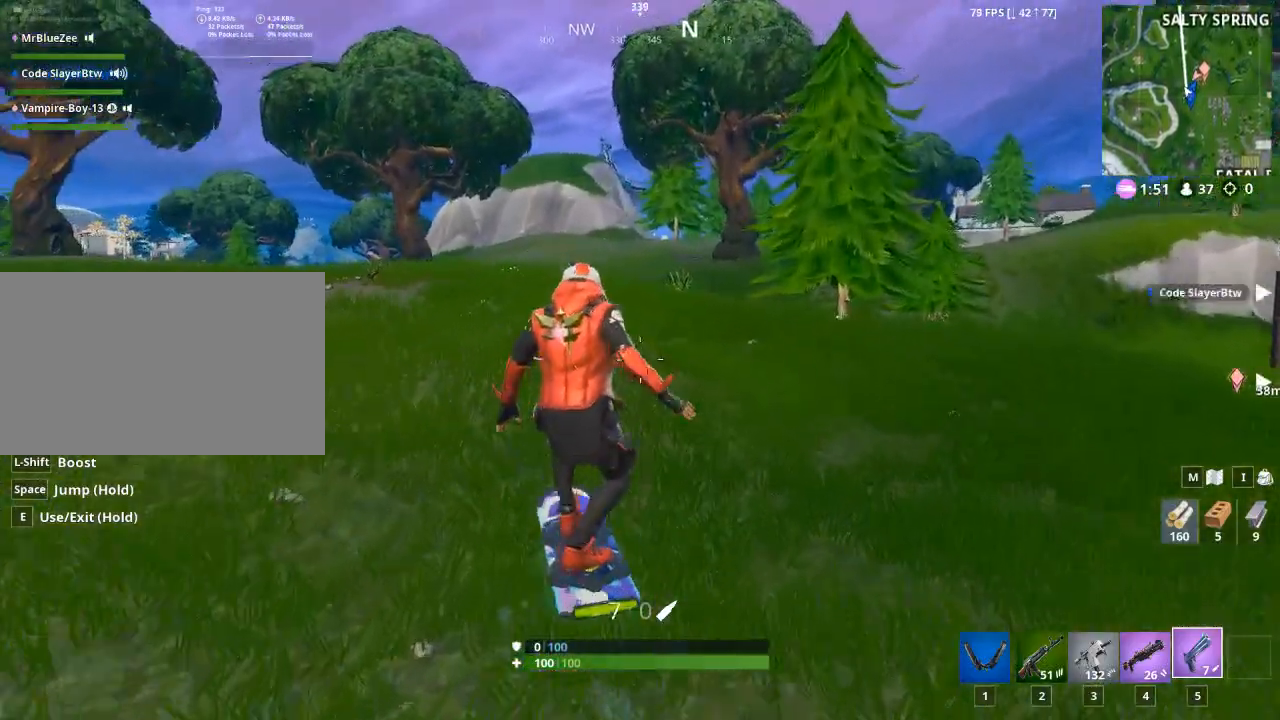
{"keys": ["a", "w"], "mouse": [], "events": []}
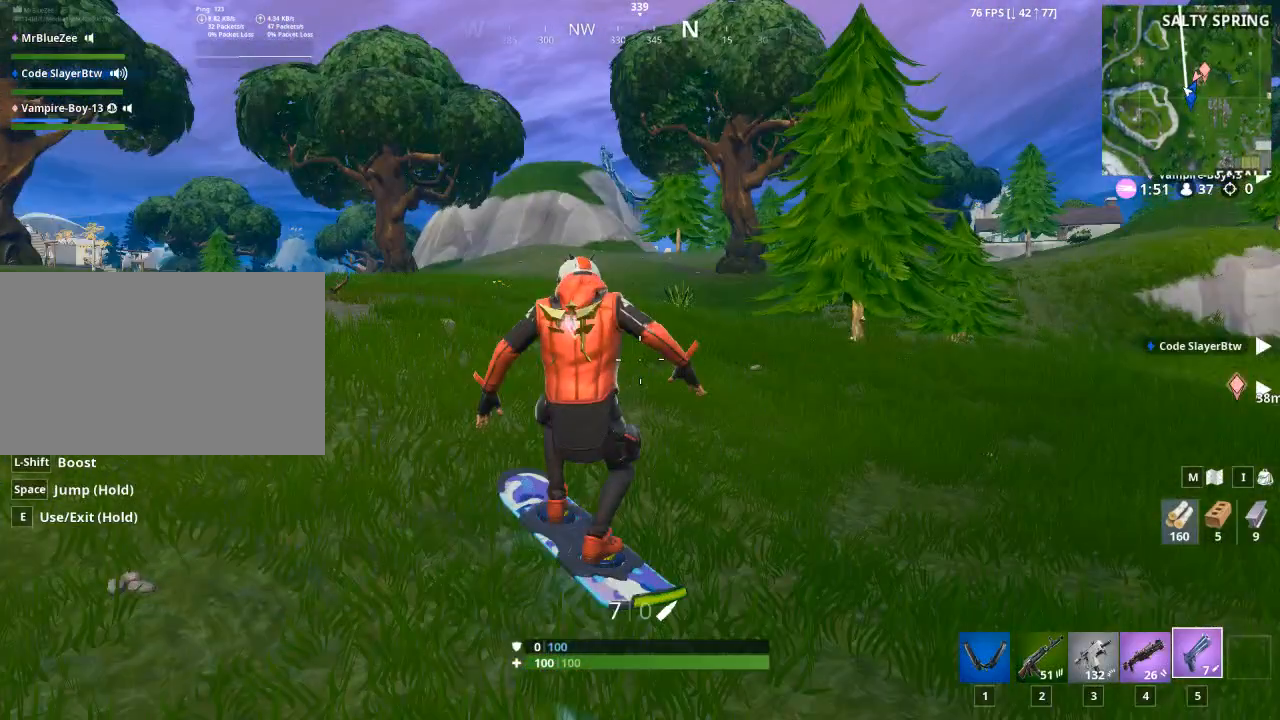
{"keys": ["w"], "mouse": [], "events": [[34, "a", "up"]]}
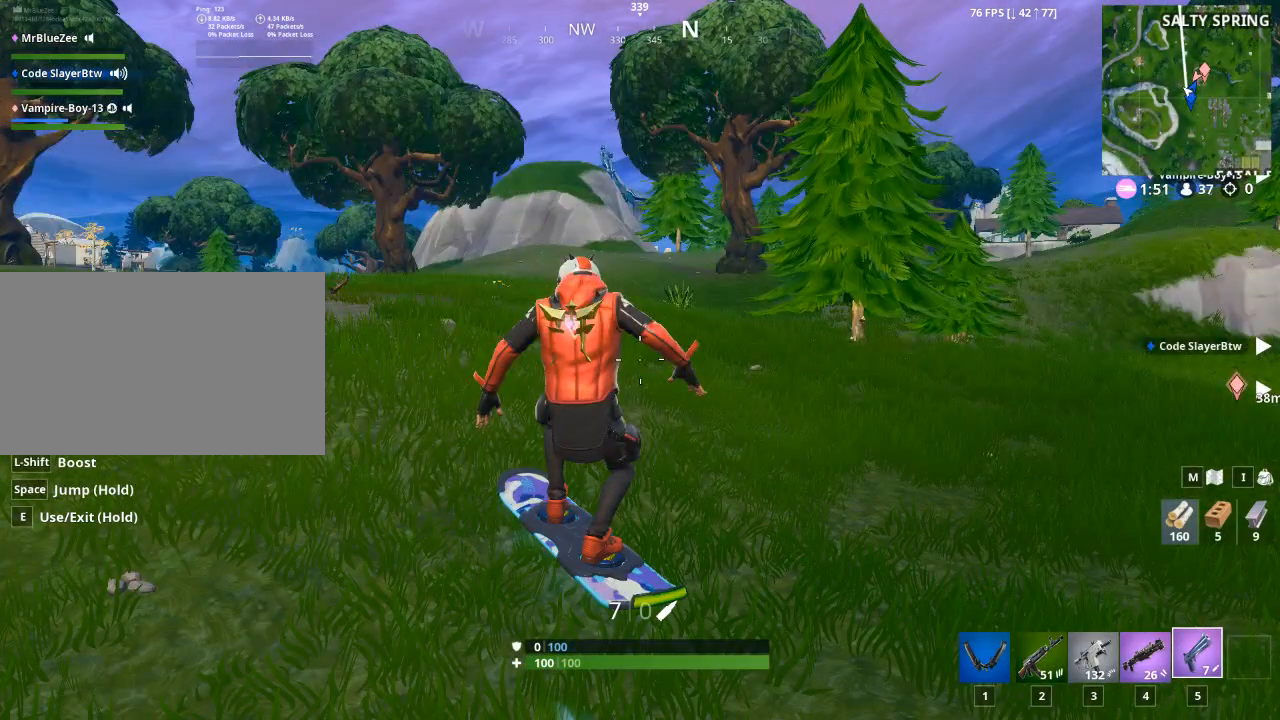
{"keys": ["w"], "mouse": [], "events": []}
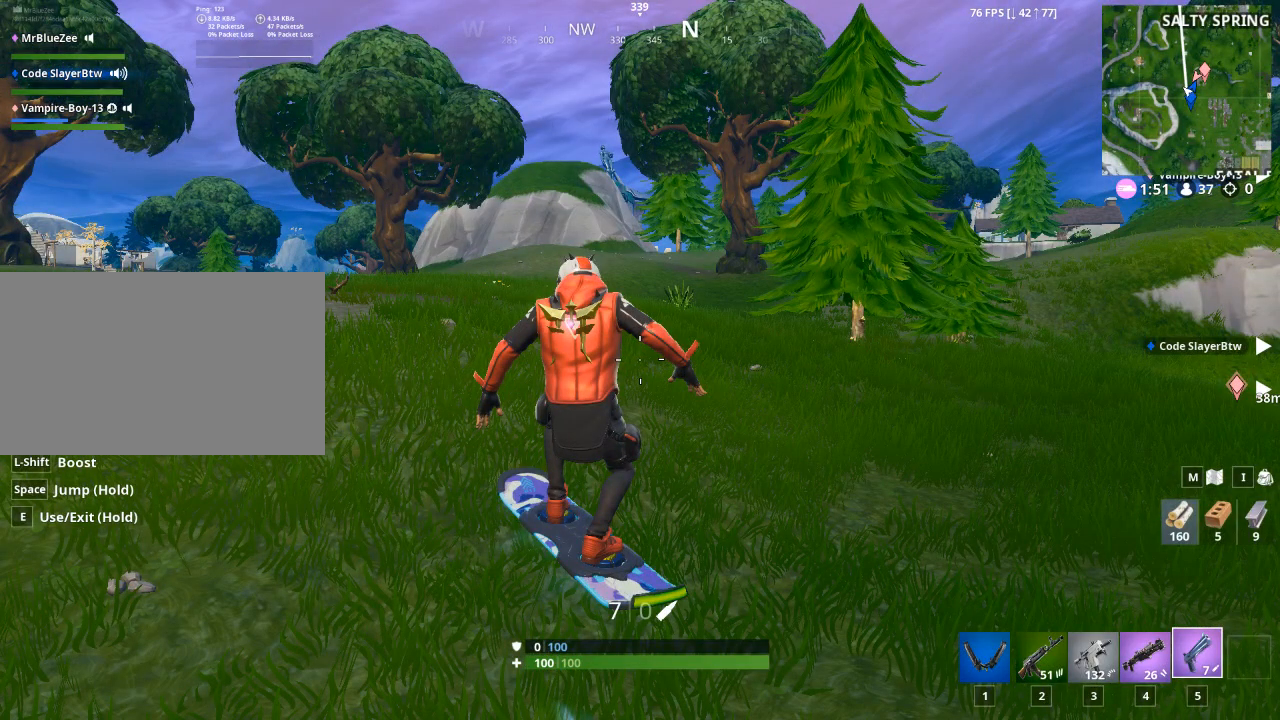
{"keys": ["w"], "mouse": [], "events": []}
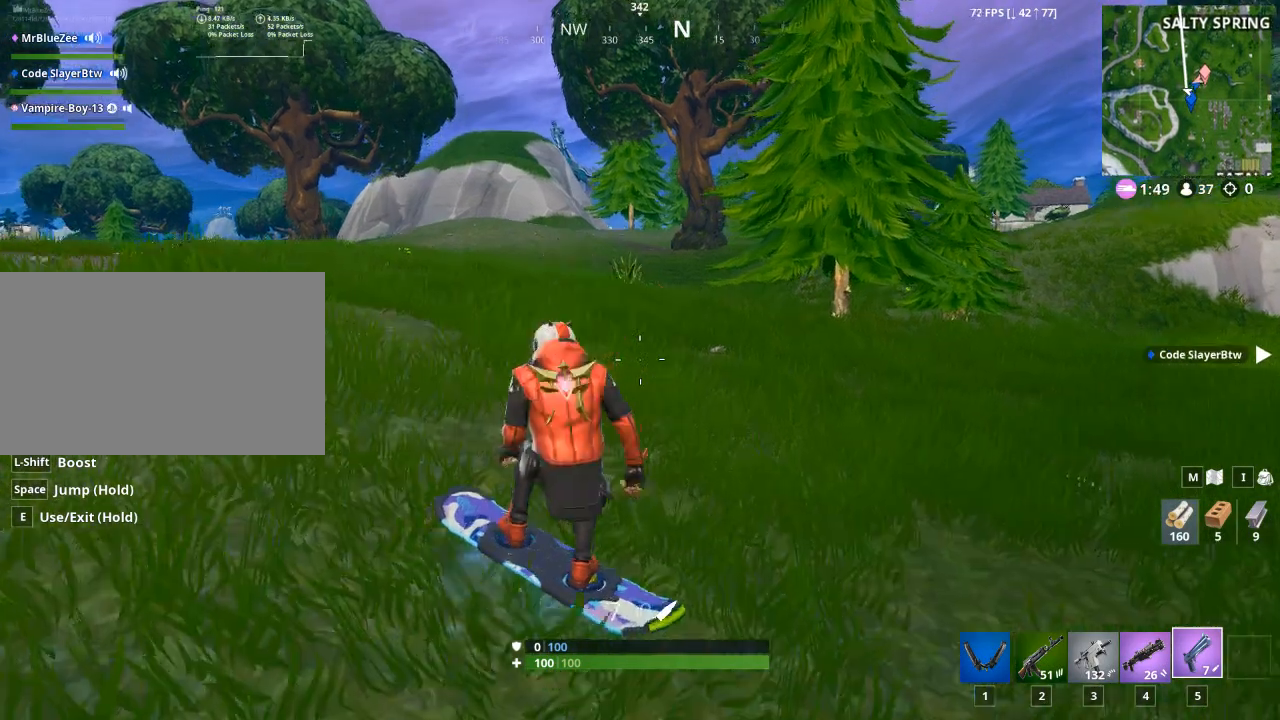
{"keys": ["w"], "mouse": [], "events": []}